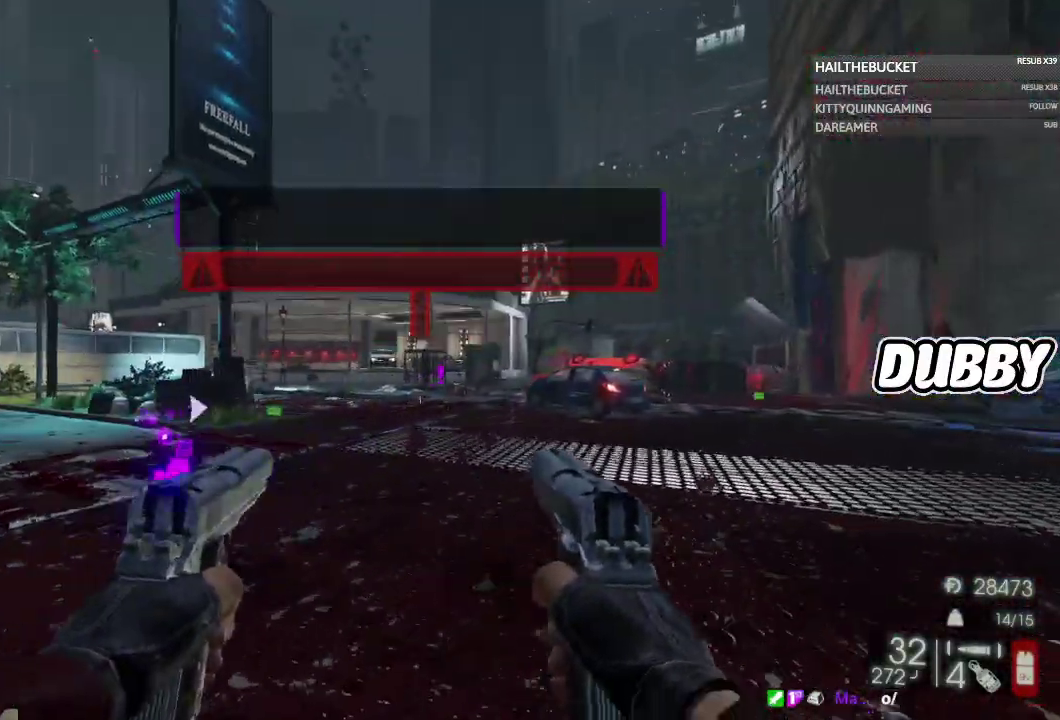
Gameplay with a controller (Xbox layout); each line is a JSON object with the inputs held at the frame after it. "events" lists button and stick changes between this image and that frame as [ms after this image, input, new state], when the widget could be followed in between.
{"buttons": [], "left_stick": "up", "right_stick": "center"}
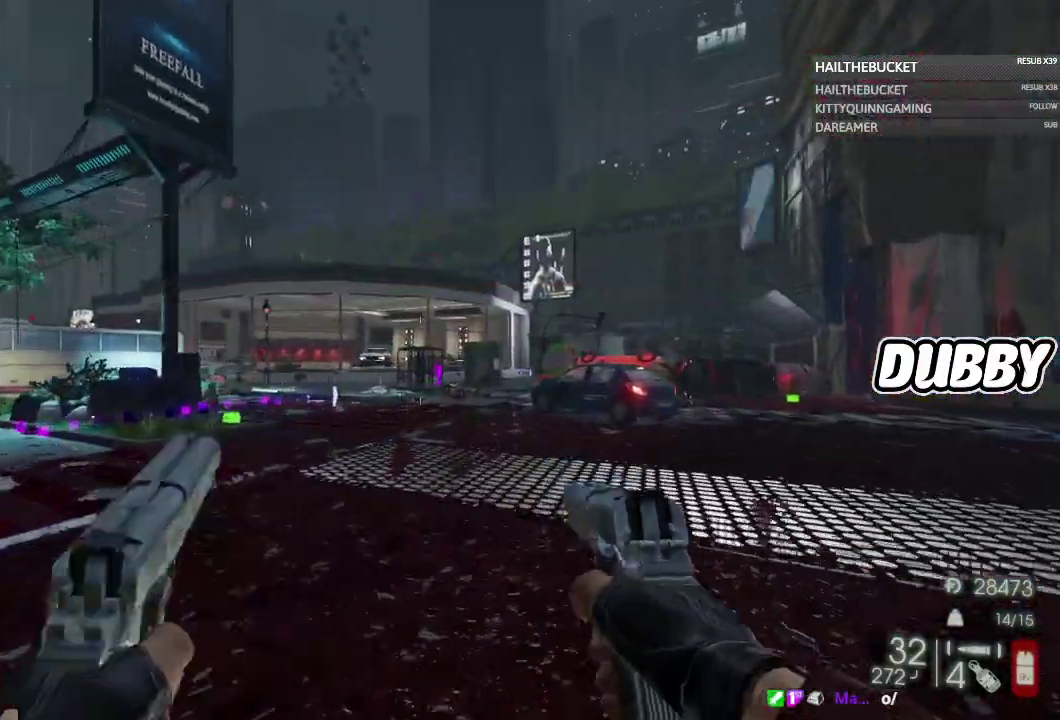
{"buttons": [], "left_stick": "up", "right_stick": "center"}
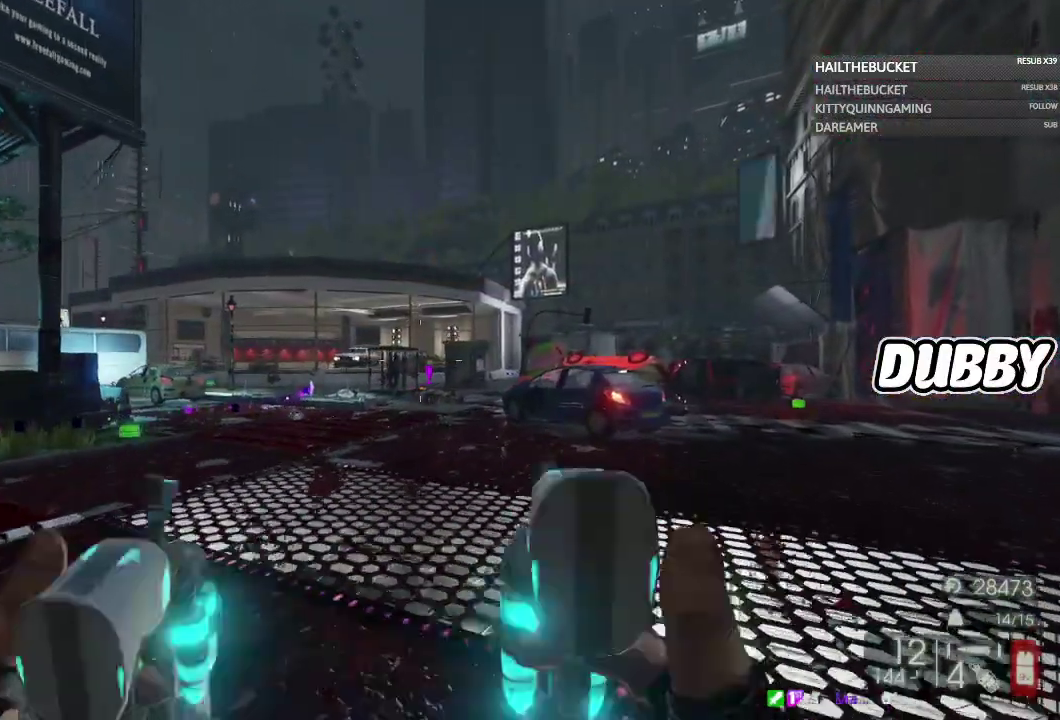
{"buttons": ["X"], "left_stick": "up", "right_stick": "center", "events": [[350, "R1", "down"], [433, "R1", "up"], [433, "X", "down"]]}
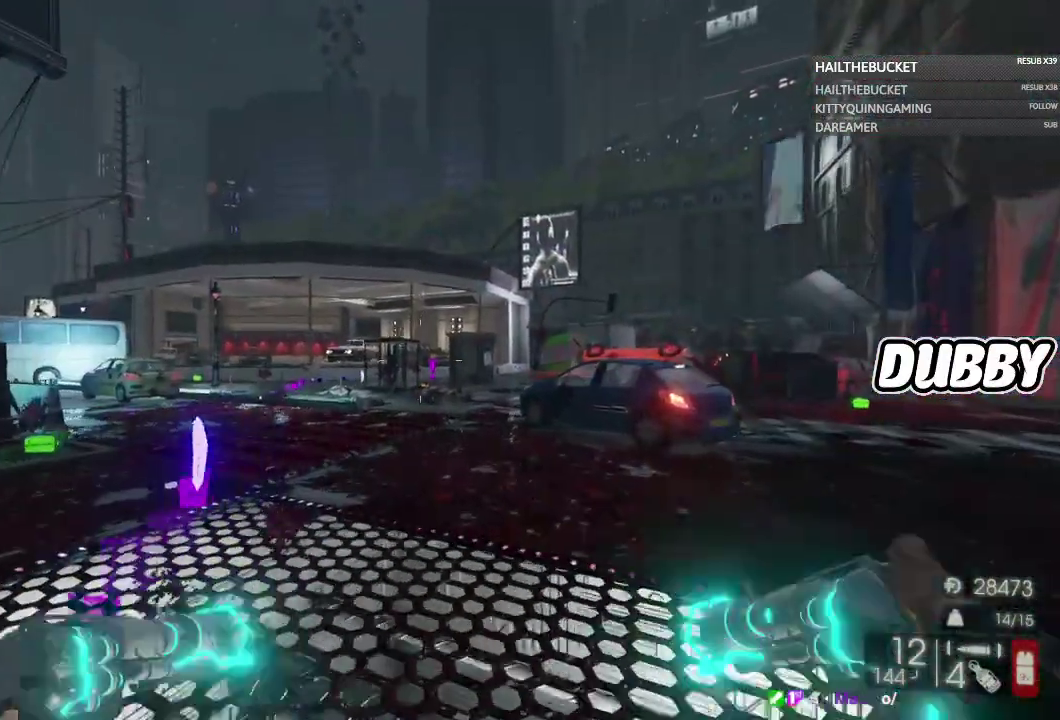
{"buttons": [], "left_stick": "up-right", "right_stick": "center", "events": [[17, "X", "up"], [183, "left_stick", "up-right"], [233, "L1", "down"], [300, "L1", "up"]]}
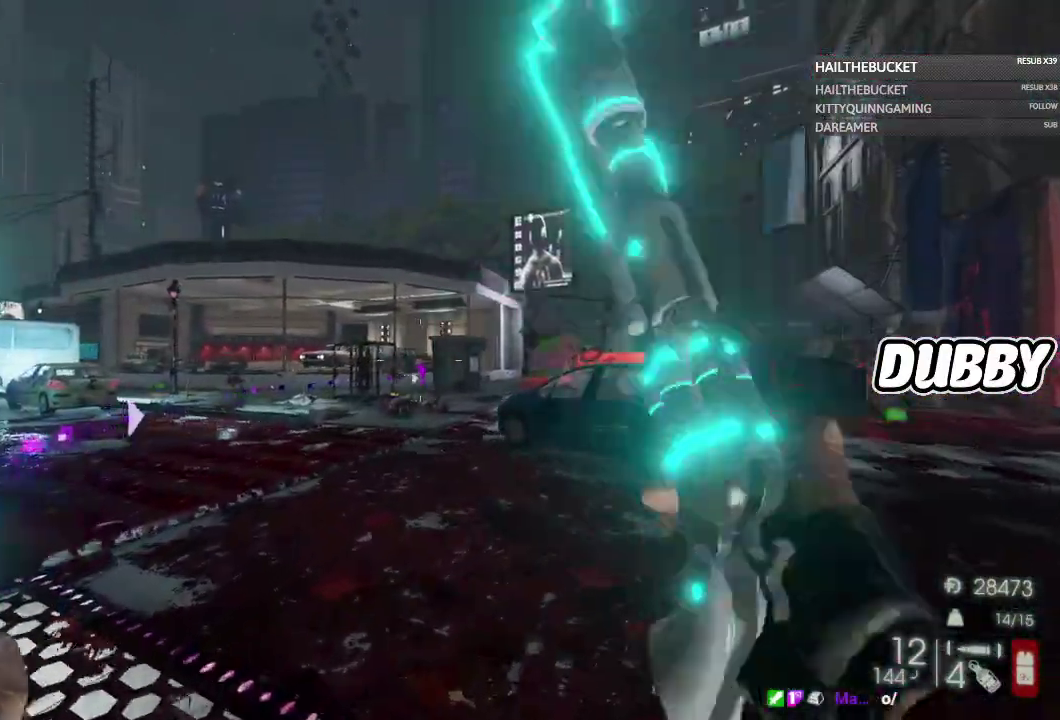
{"buttons": [], "left_stick": "up-right", "right_stick": "center", "events": [[33, "right_stick", "left"], [183, "right_stick", "center"]]}
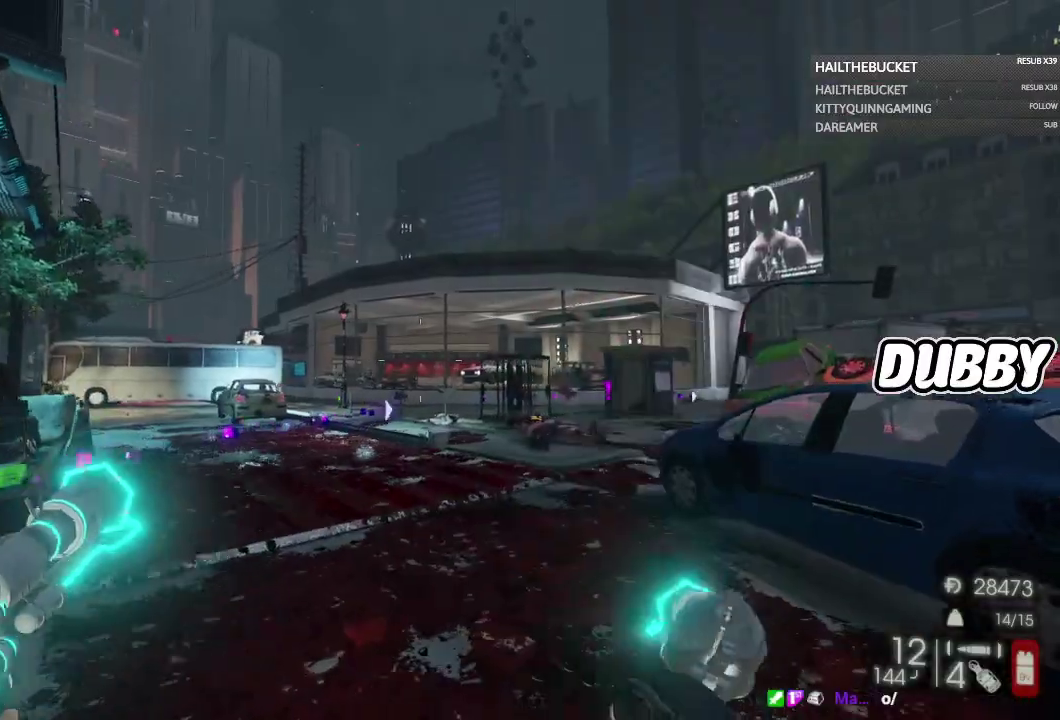
{"buttons": ["Y"], "left_stick": "up-right", "right_stick": "center", "events": [[83, "right_stick", "left"], [383, "right_stick", "center"], [500, "Y", "down"]]}
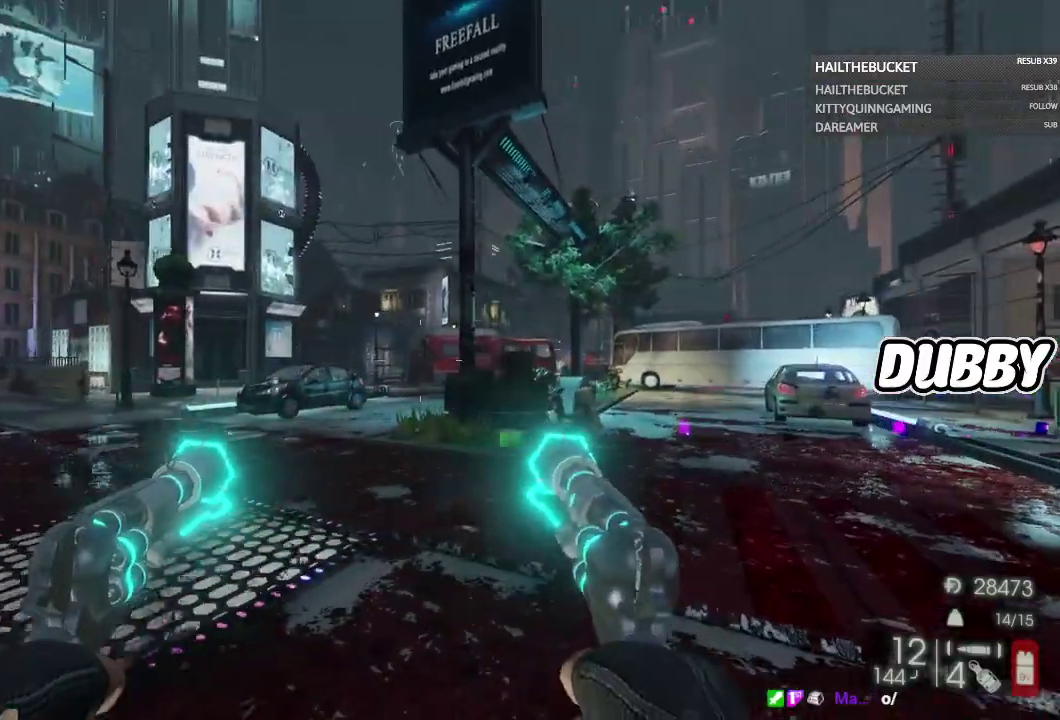
{"buttons": [], "left_stick": "up-right", "right_stick": "up-left"}
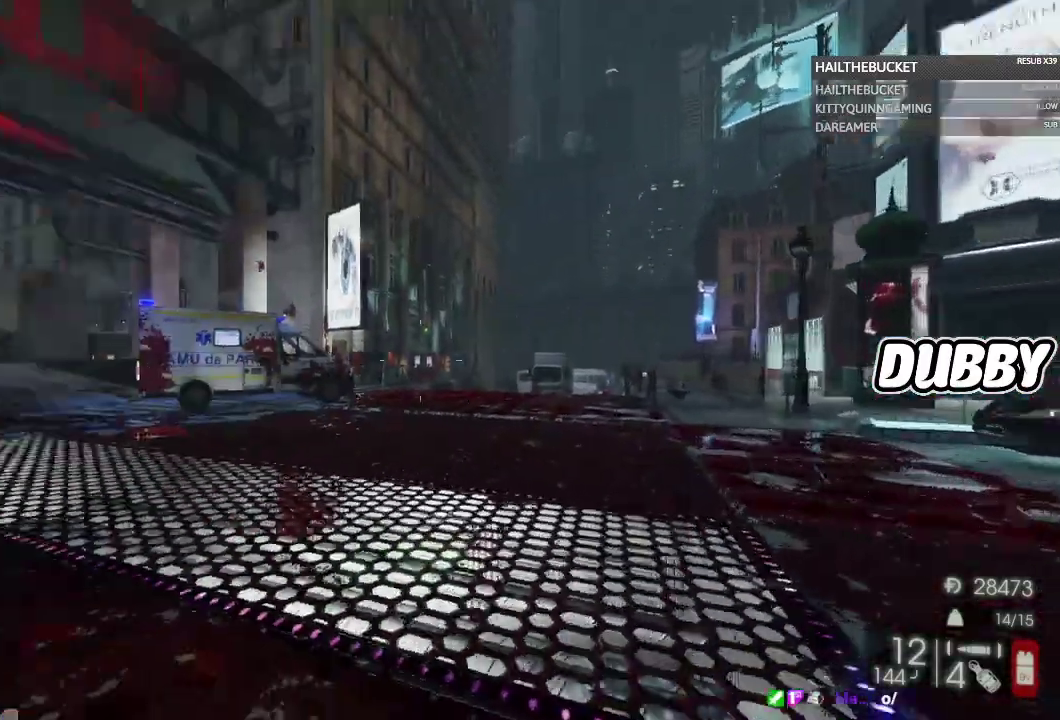
{"buttons": [], "left_stick": "up-right", "right_stick": "center"}
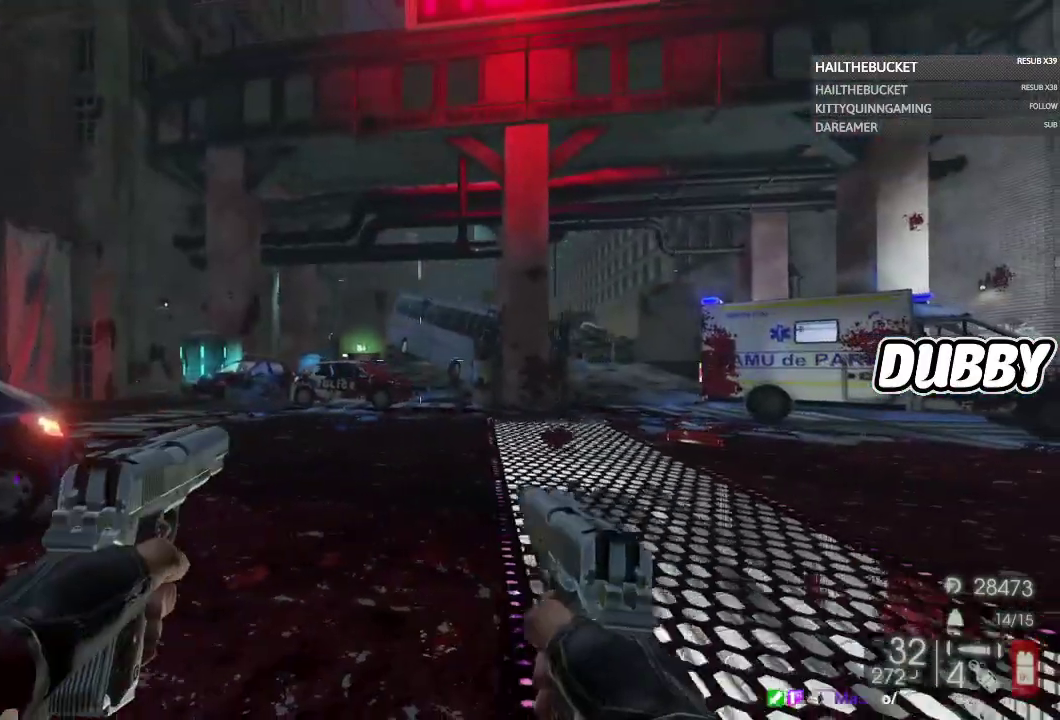
{"buttons": [], "left_stick": "right", "right_stick": "up-right"}
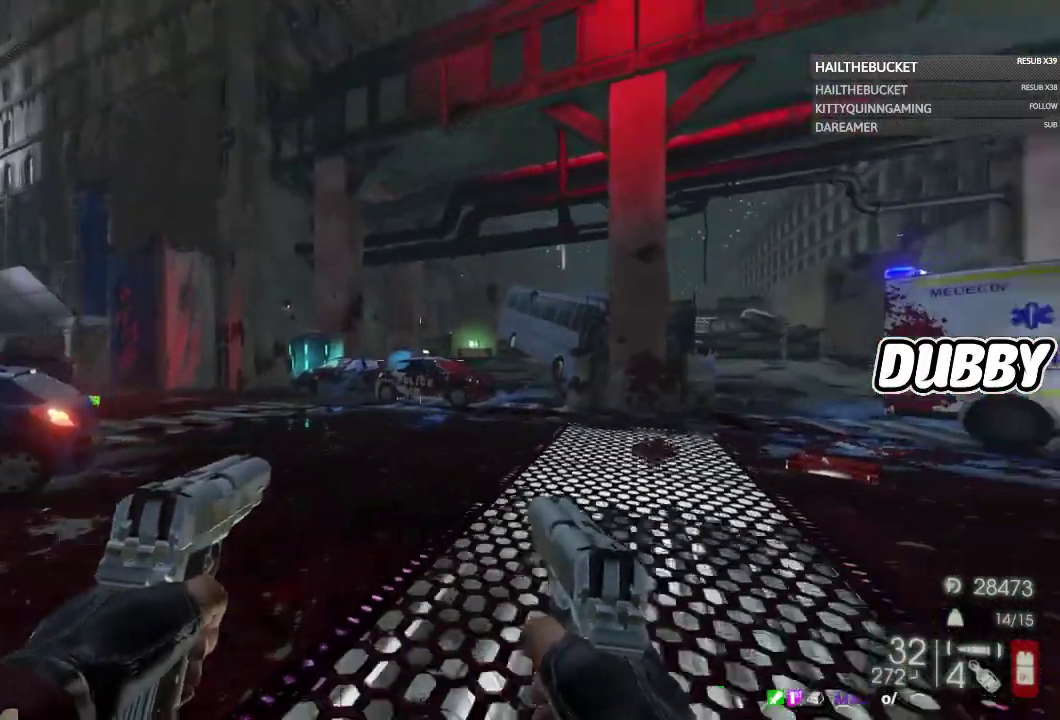
{"buttons": [], "left_stick": "up-right", "right_stick": "center"}
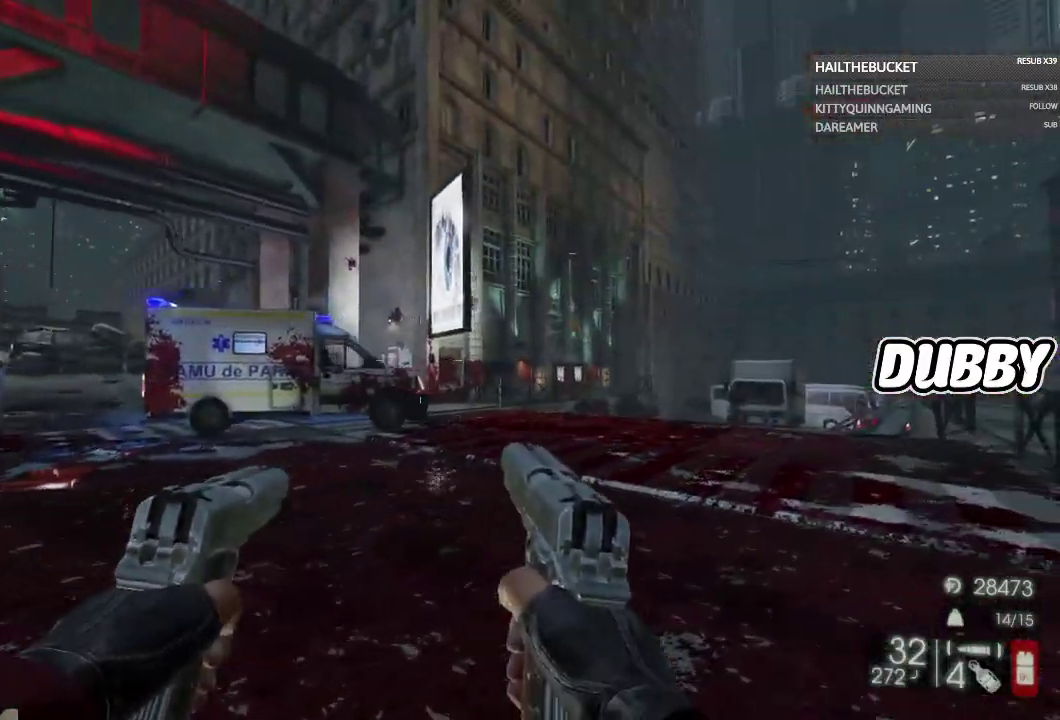
{"buttons": [], "left_stick": "up-right", "right_stick": "center"}
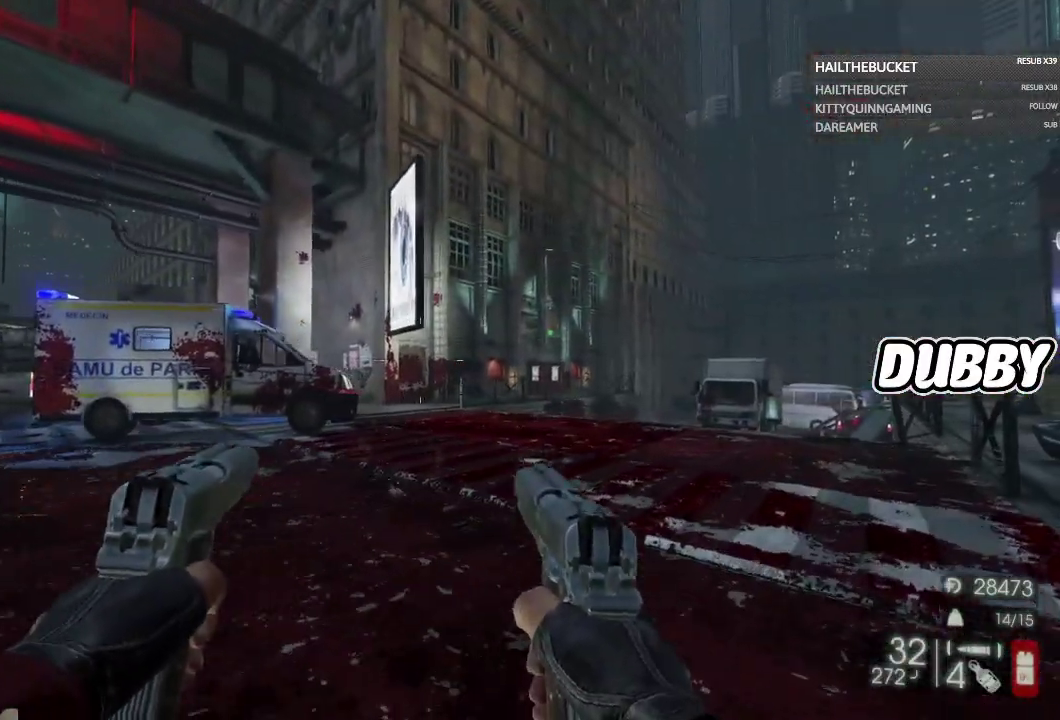
{"buttons": [], "left_stick": "up", "right_stick": "center", "events": [[67, "left_stick", "up"]]}
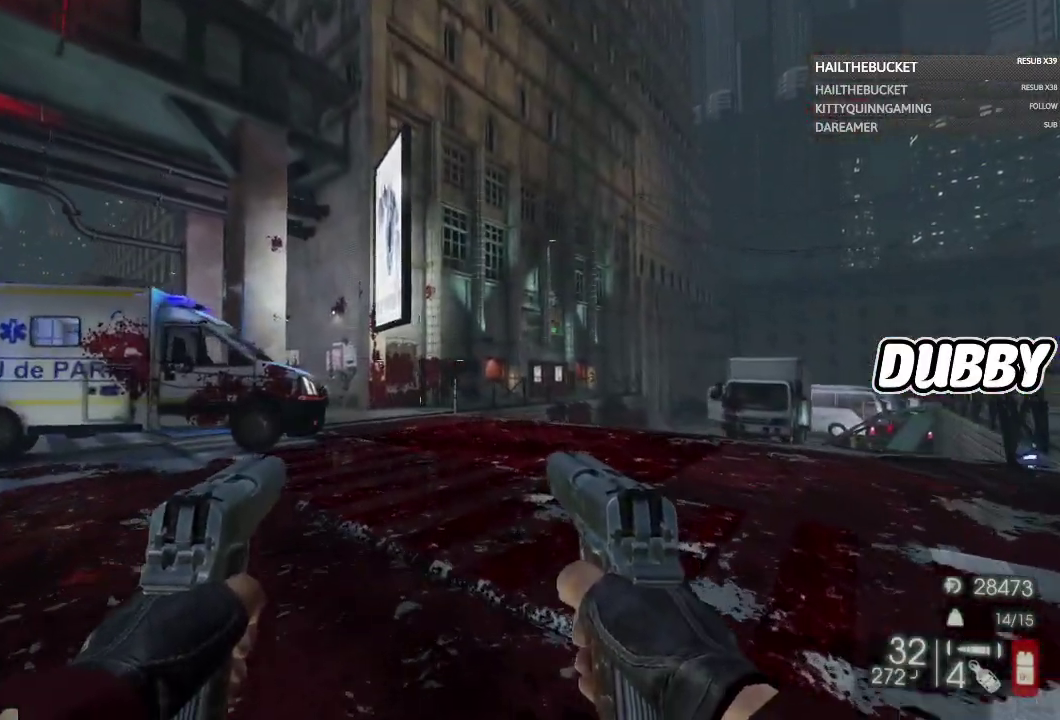
{"buttons": [], "left_stick": "up-right", "right_stick": "center", "events": [[450, "left_stick", "up-right"]]}
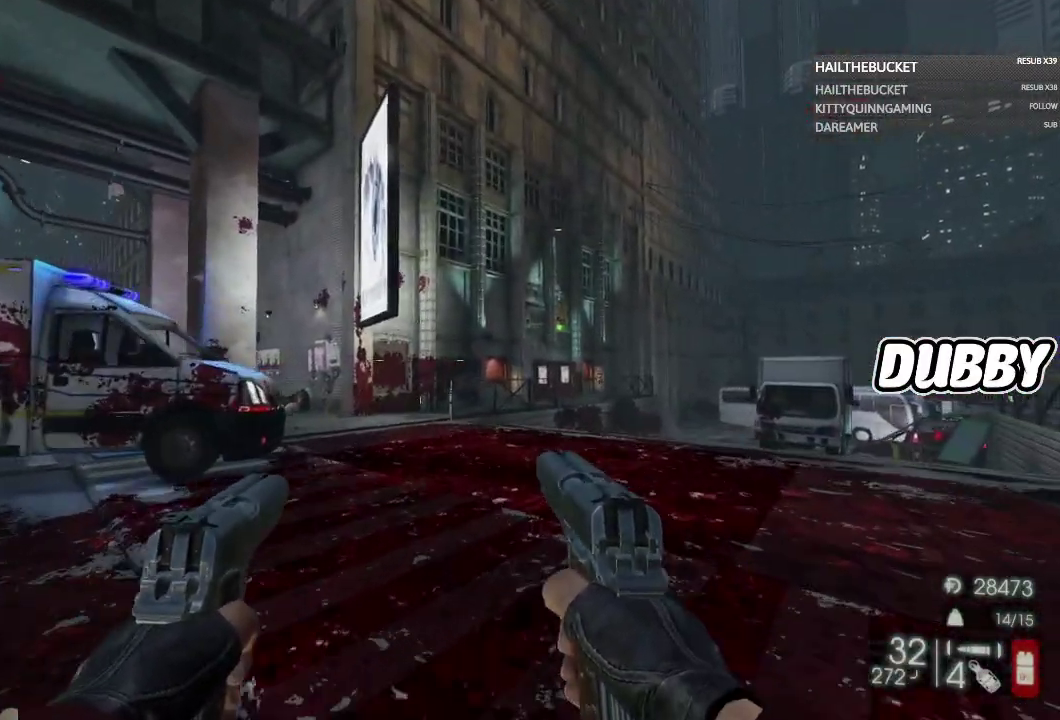
{"buttons": [], "left_stick": "up", "right_stick": "center", "events": [[217, "left_stick", "up"]]}
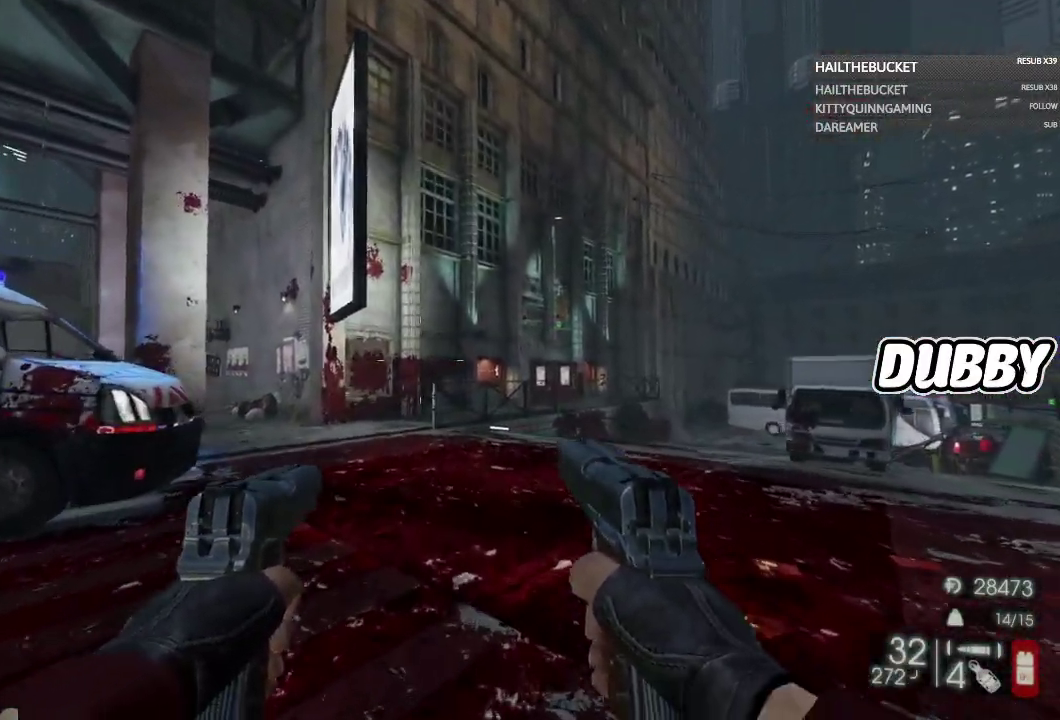
{"buttons": [], "left_stick": "right", "right_stick": "up-left"}
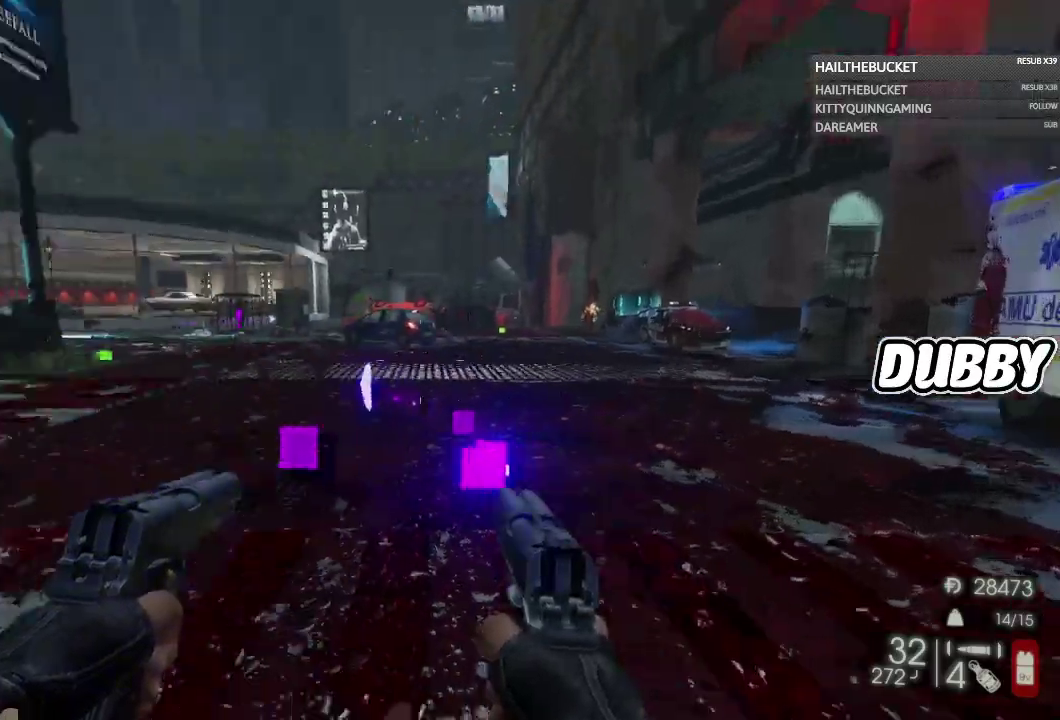
{"buttons": [], "left_stick": "up", "right_stick": "center"}
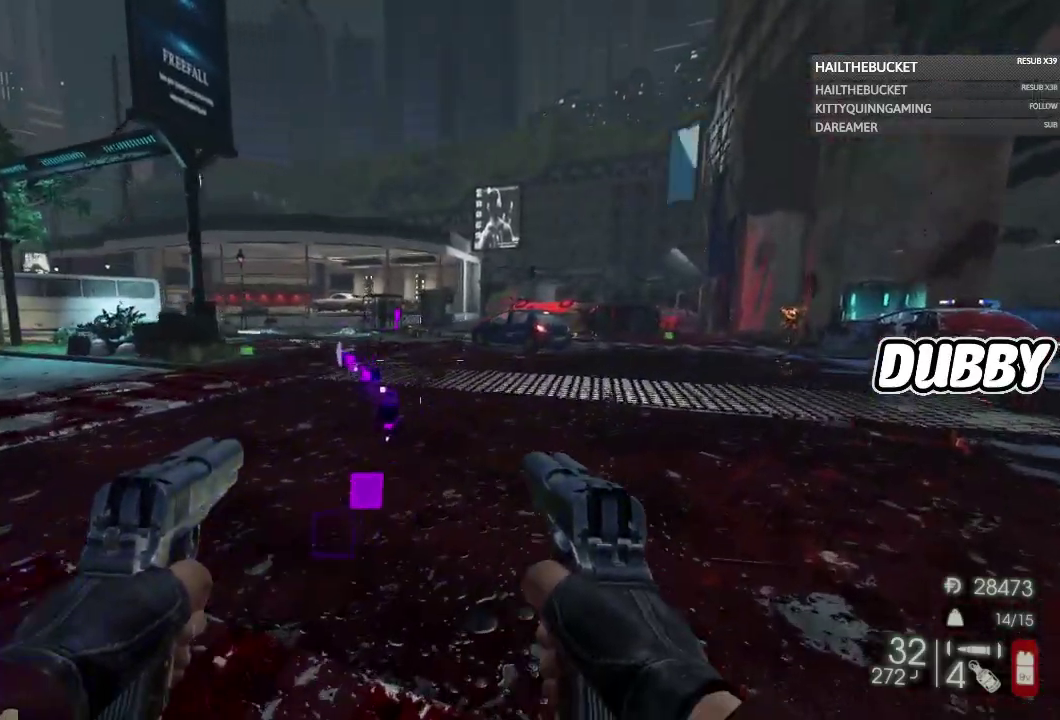
{"buttons": [], "left_stick": "up-right", "right_stick": "center"}
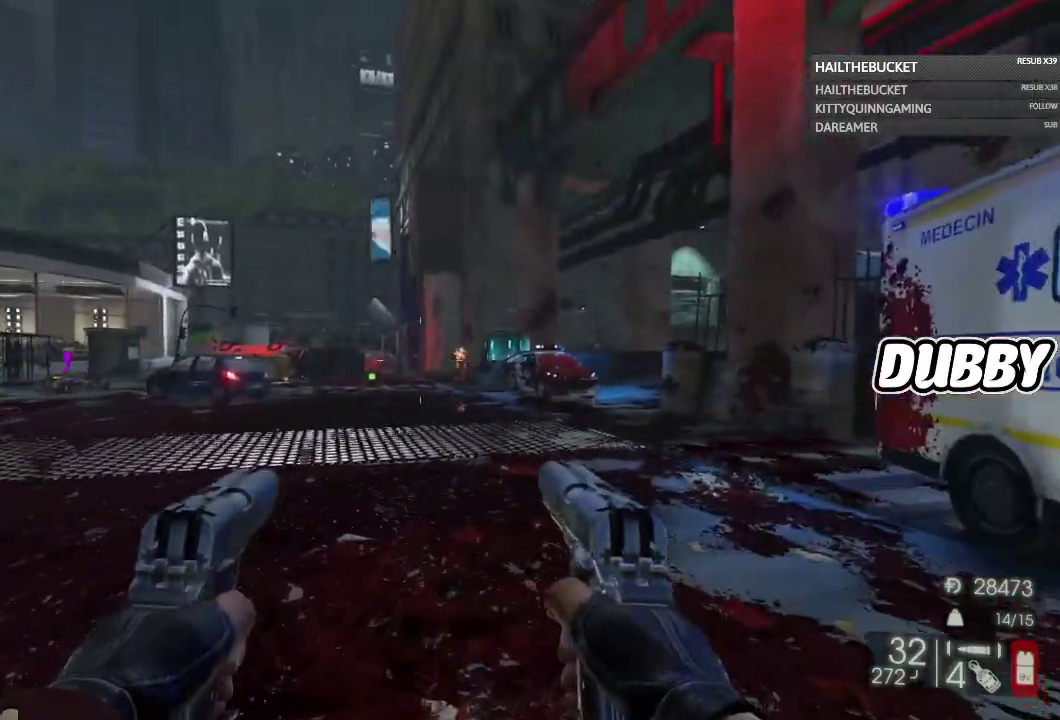
{"buttons": ["L2"], "left_stick": "up", "right_stick": "center", "events": [[267, "L2", "down"], [283, "left_stick", "up"]]}
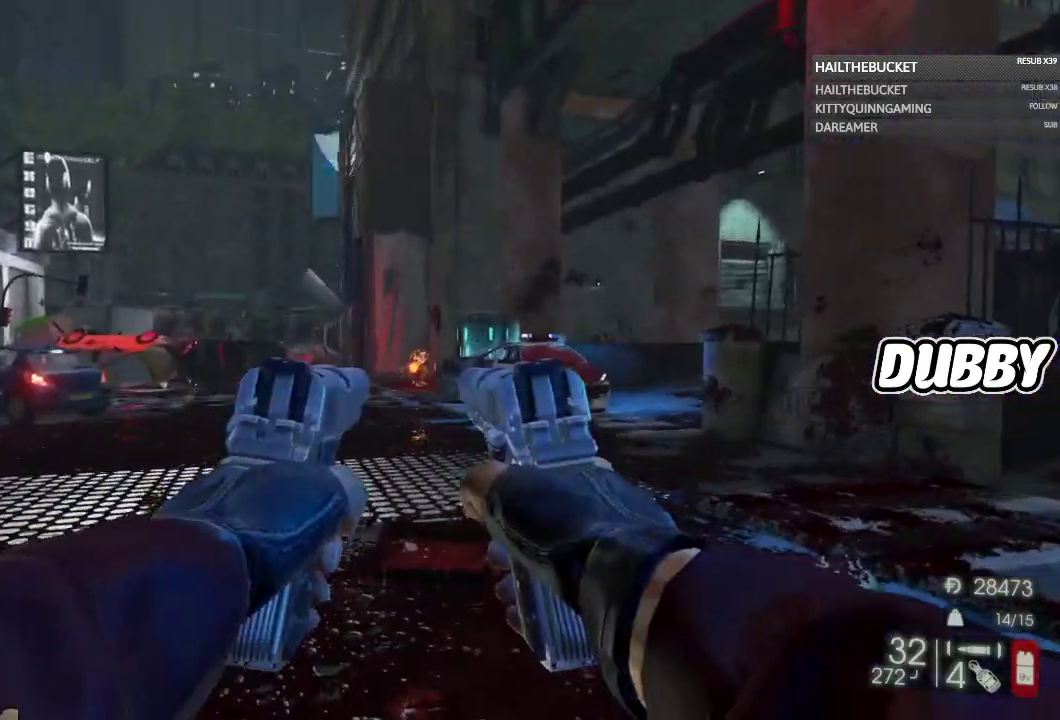
{"buttons": [], "left_stick": "up-right", "right_stick": "center", "events": [[17, "R2", "down"], [17, "left_stick", "up-right"], [83, "L2", "up"], [83, "R2", "up"]]}
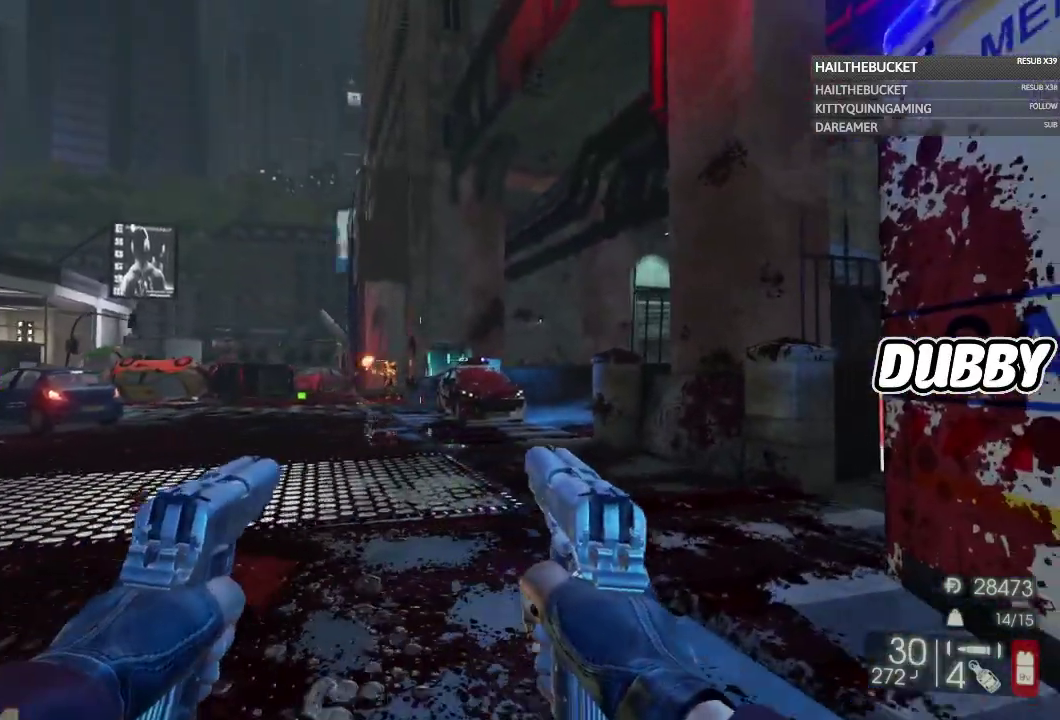
{"buttons": [], "left_stick": "up", "right_stick": "center", "events": [[100, "left_stick", "up"], [100, "right_stick", "left"], [133, "R1", "down"], [150, "R1", "up"], [200, "right_stick", "center"], [283, "left_stick", "up-right"], [400, "left_stick", "up"]]}
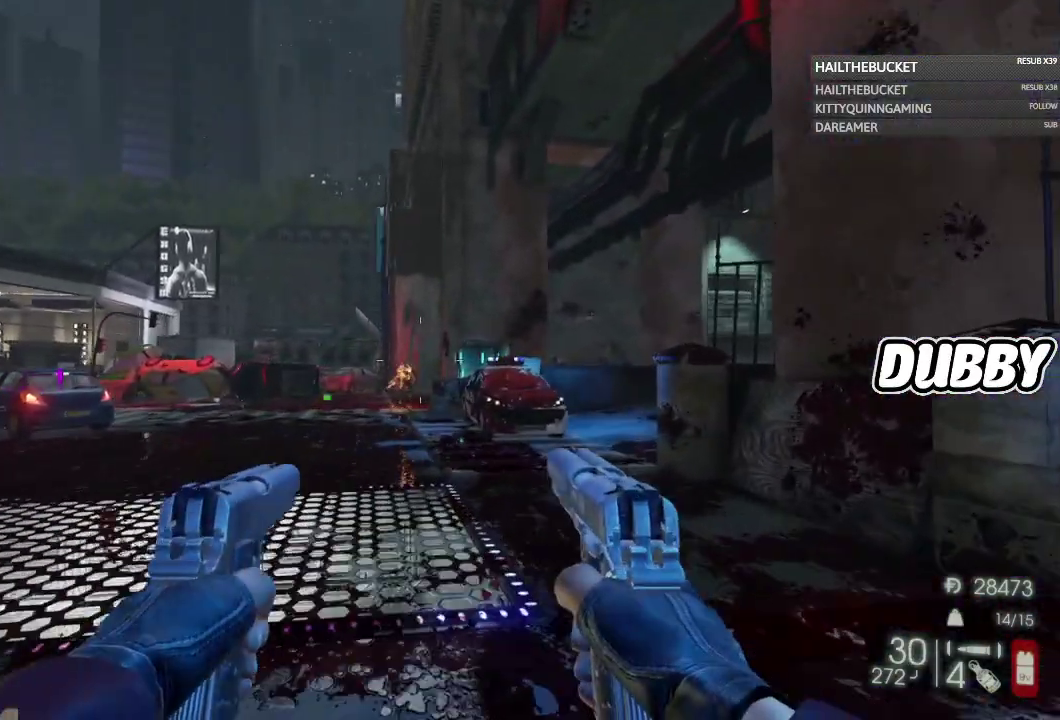
{"buttons": [], "left_stick": "up", "right_stick": "center", "events": [[100, "left_stick", "up-left"], [300, "right_stick", "left"], [350, "right_stick", "center"], [400, "left_stick", "up"]]}
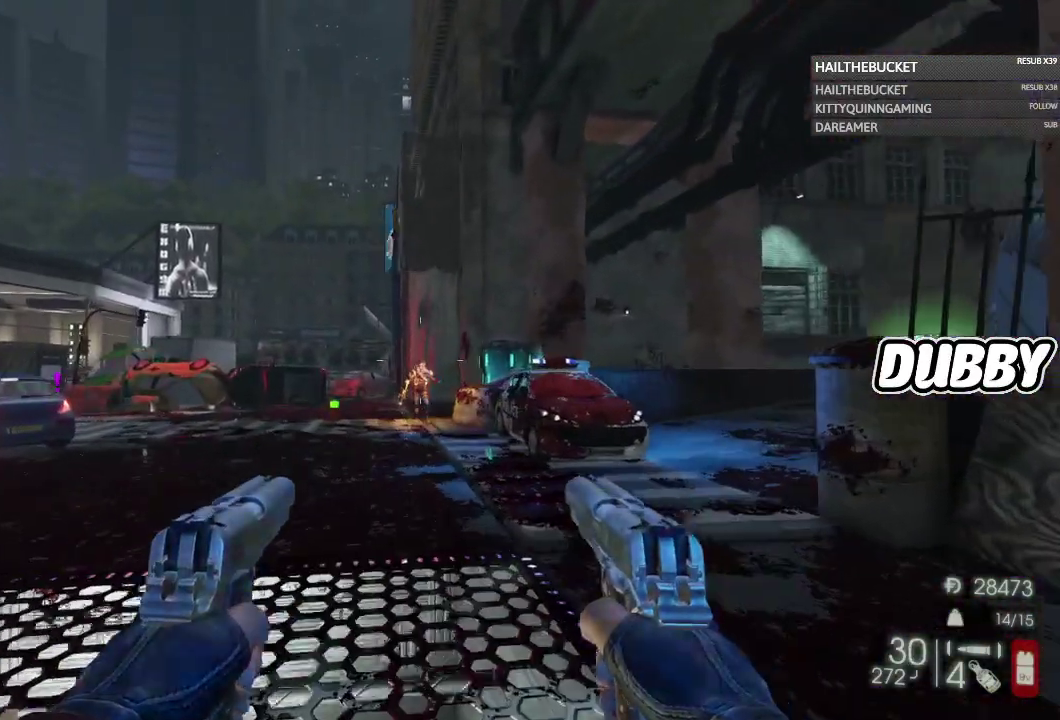
{"buttons": [], "left_stick": "up-left", "right_stick": "center"}
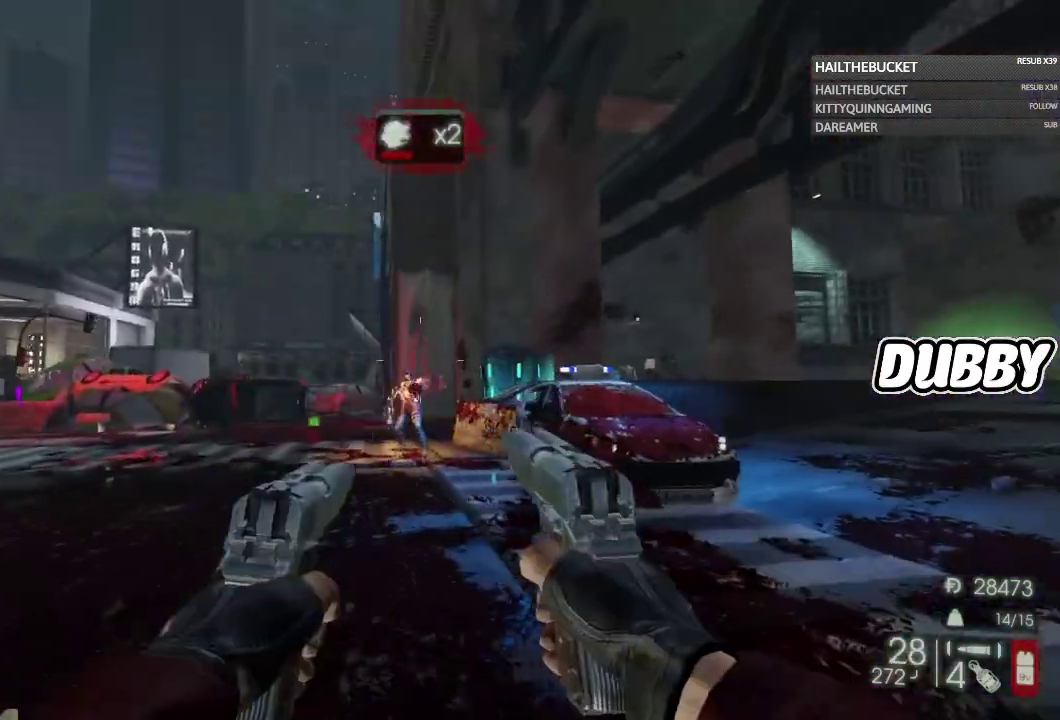
{"buttons": [], "left_stick": "up-left", "right_stick": "center"}
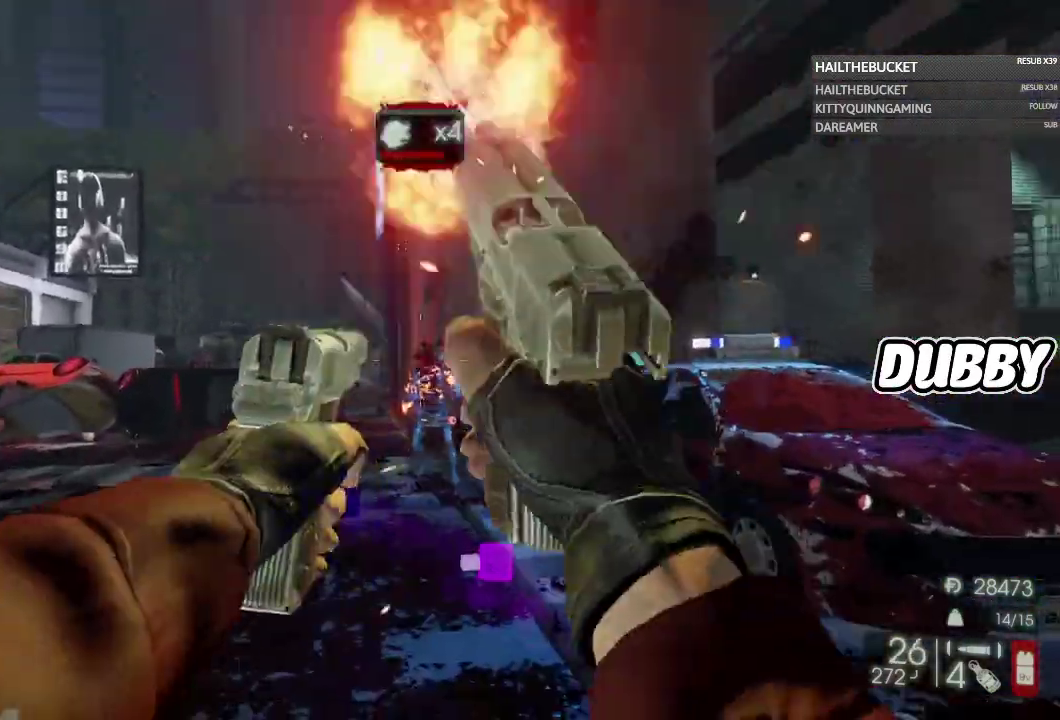
{"buttons": [], "left_stick": "up-left", "right_stick": "center"}
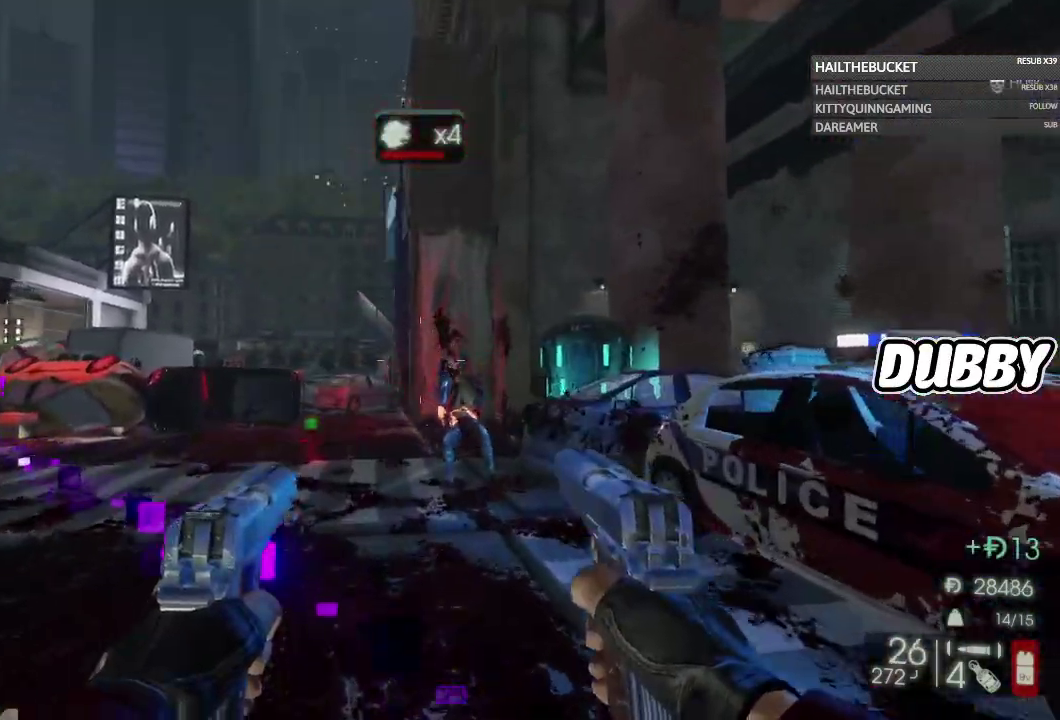
{"buttons": [], "left_stick": "up-left", "right_stick": "center"}
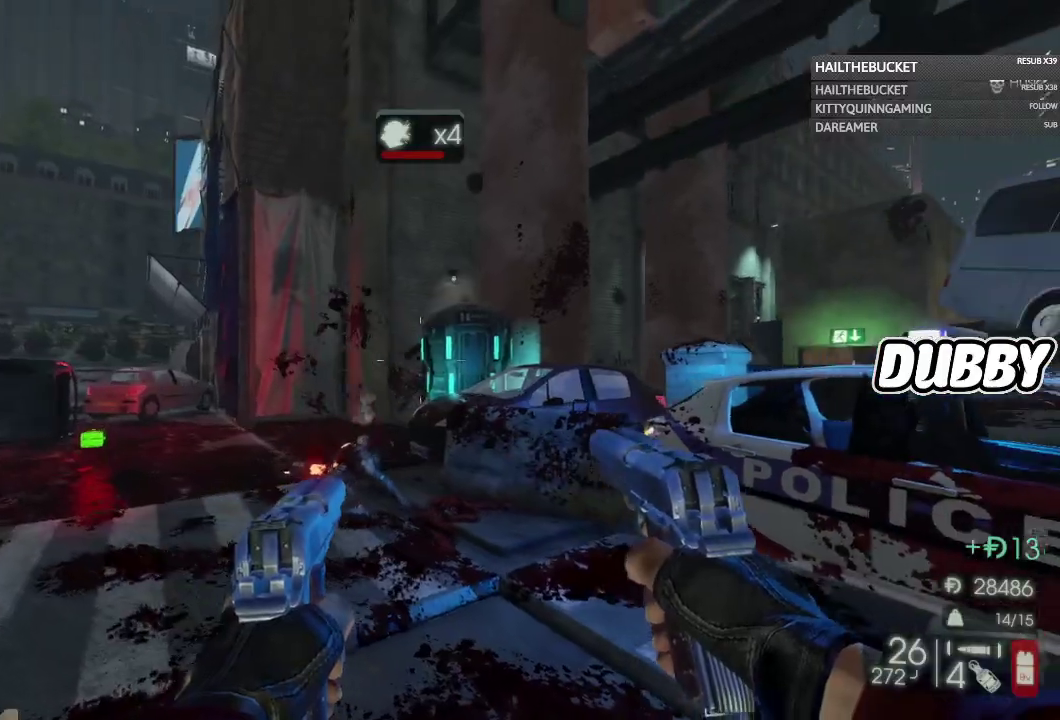
{"buttons": [], "left_stick": "up-left", "right_stick": "center"}
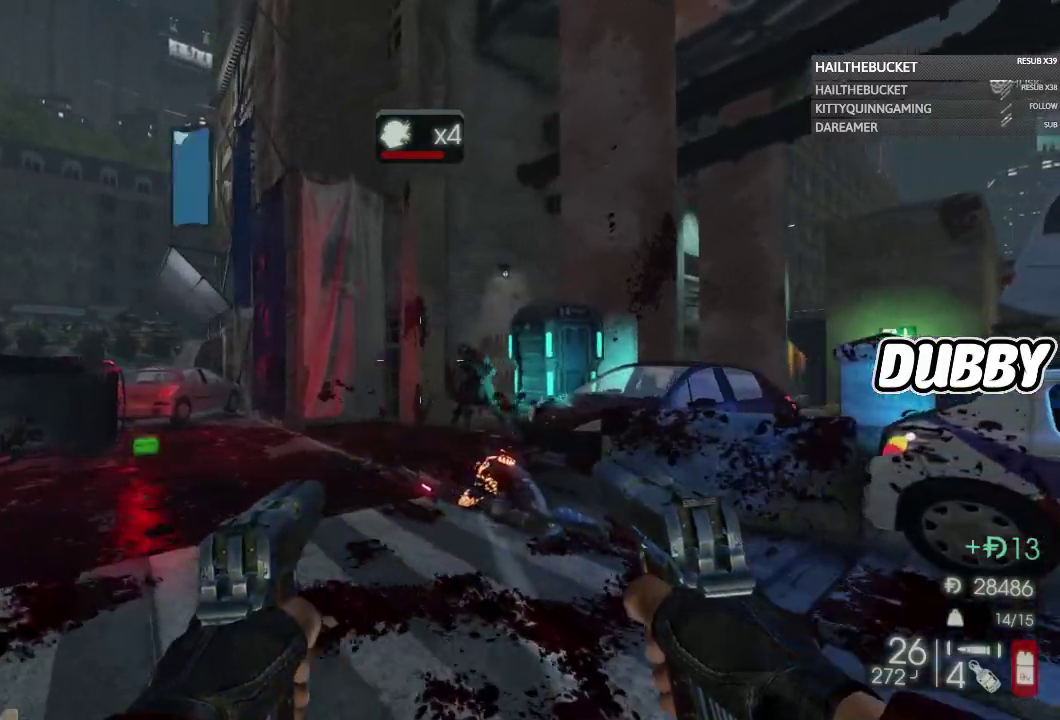
{"buttons": ["L2"], "left_stick": "up-left", "right_stick": "center"}
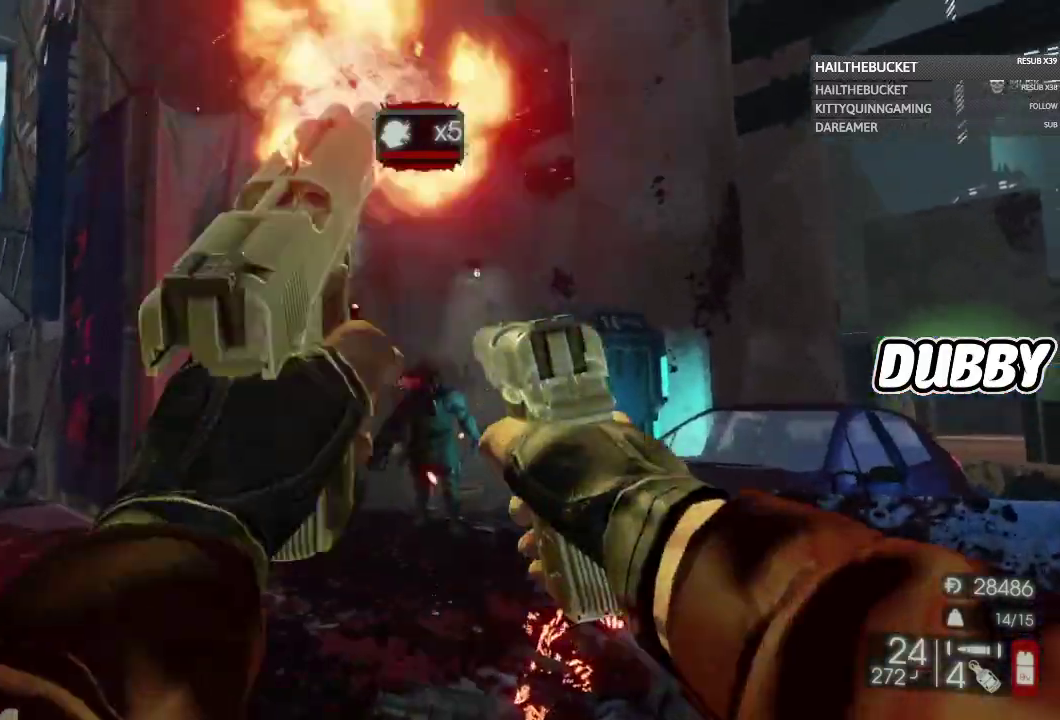
{"buttons": ["L2"], "left_stick": "up", "right_stick": "center"}
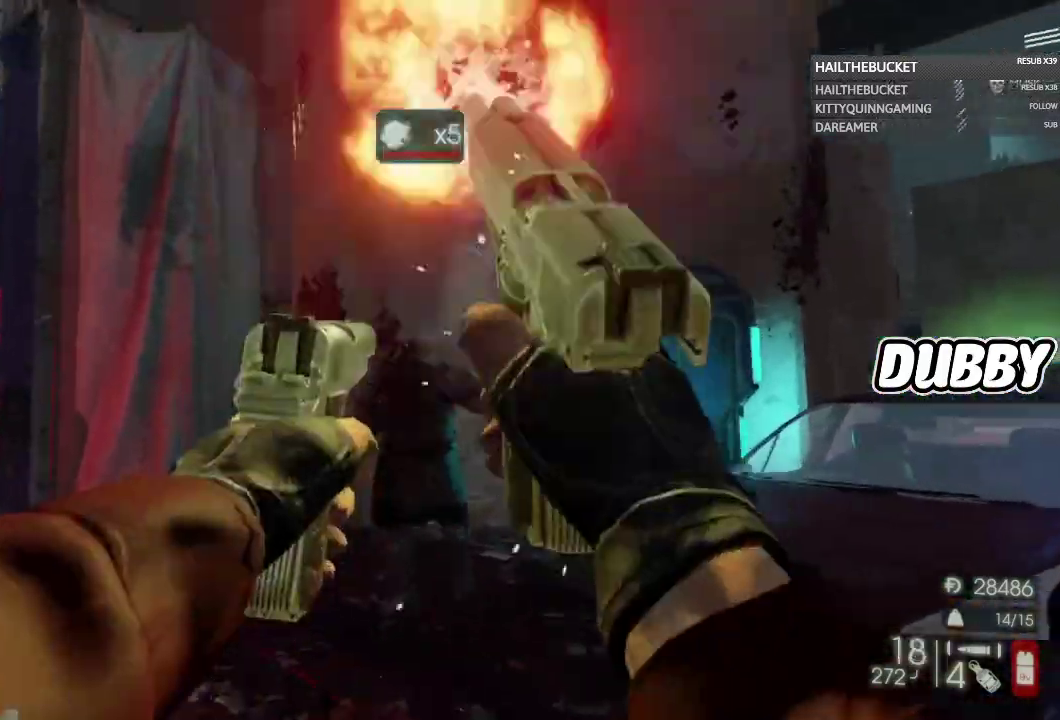
{"buttons": ["L2"], "left_stick": "down", "right_stick": "center"}
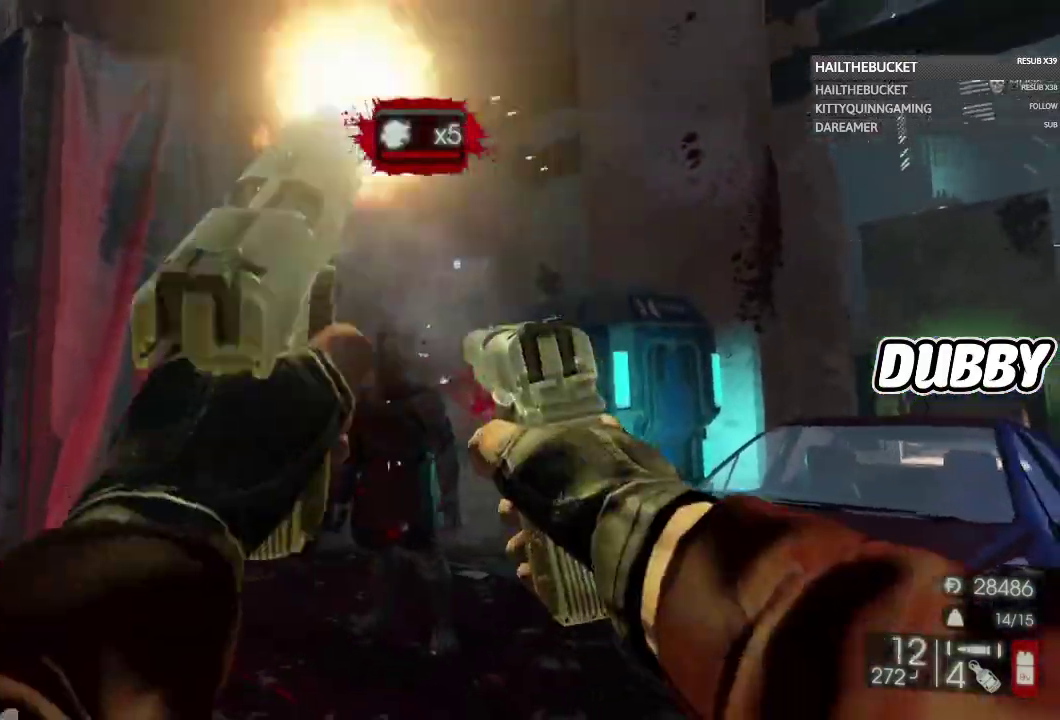
{"buttons": ["L2", "R2"], "left_stick": "down", "right_stick": "center"}
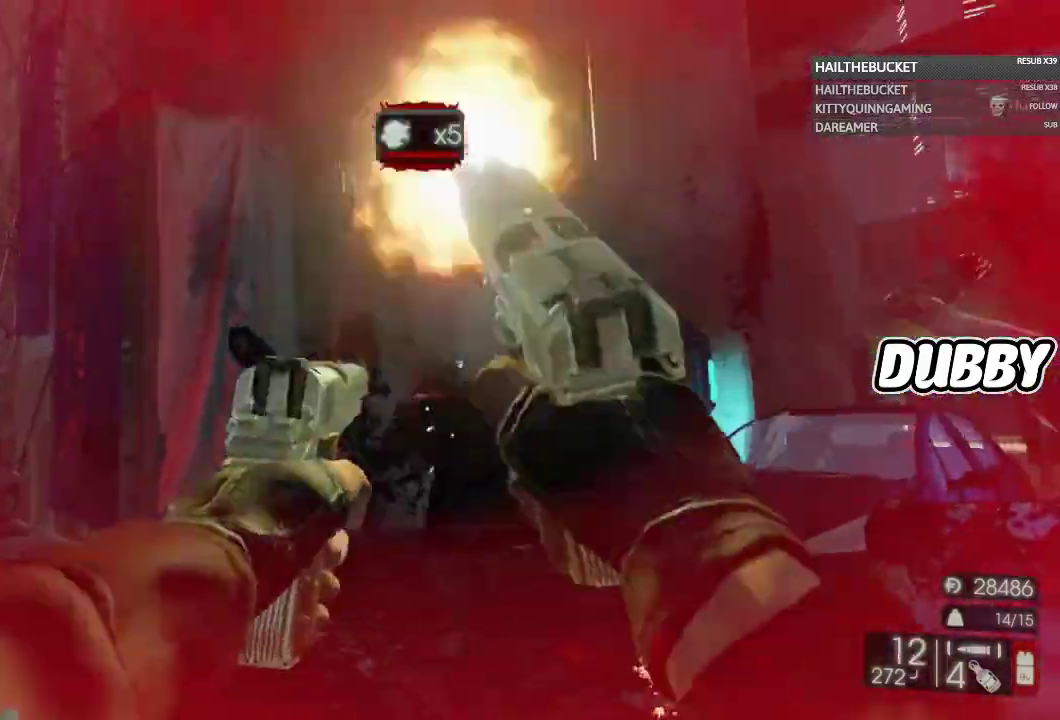
{"buttons": [], "left_stick": "down", "right_stick": "center"}